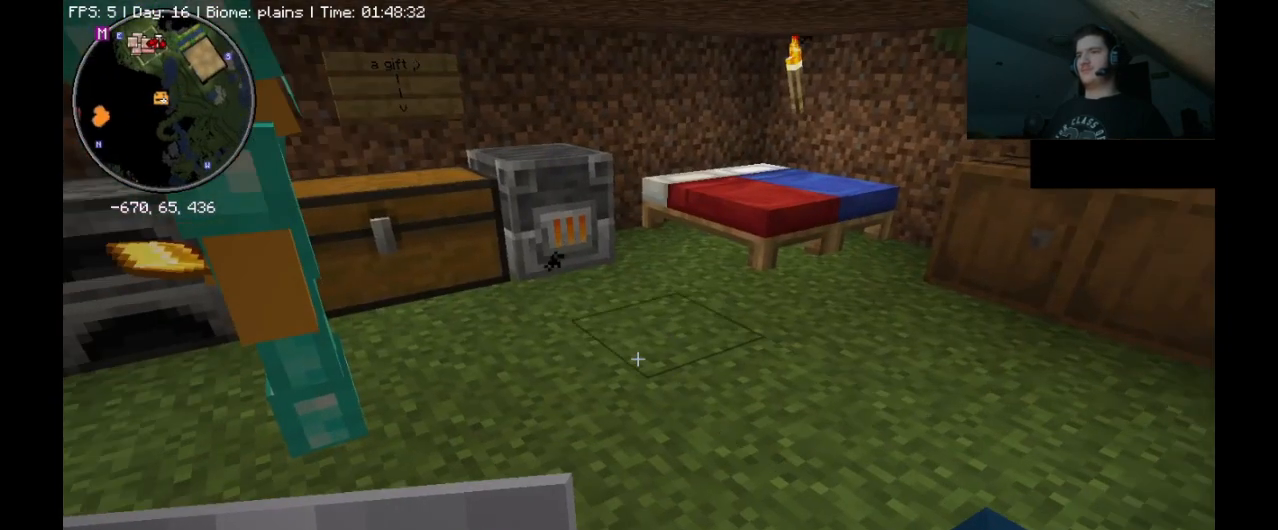
Gameplay with keyboard and mouse; each line is a JSON object with the keys and mouse buttons held at the frame after it. "events" lists presses ("down") and releases ("up") of ".", "/", "0", "1", "2", "3", "4", "5", "6", "7", "8", "9", "a", "alt_l", "alt_r", "b", "backslash", "backspace", "c", "caps_lock", "comma", "ctrl_l", "ctrl_r", "d", "e", "equals", "escape", "f", "f1", "f10", "f11", "f12", "f2", "f3", "f4", "f5", "f6", "f7", "f8", "f9", "g", "h", "i", "j", "k", "l", "lbracket", "m", "minus", "n", "o", "p", "q", "quote", "r", "rbracket", "return", "s", "semicolon", "shift_l", "shift_r", "space", "super_l", "super_r", "t", "tab", "tilde", "u", "v", "w", "x", "y", "z", "mouse_left", "mouse_wheel", "mouse_right", "mouse_mb4" and "mouse_mb5" between this image and that frame as [ms after this image, input, new state], when the widget could be followed in between. "mouse_left", "mouse_wheel", "mouse_right", "mouse_mb4", "mouse_mb5" = the "left", "wheel", "right", "mb4", "mb5" buttons of the "mouse" list. No other keys are recorded. Fast repeated clicks can show as one long hold. "wheel" means that the mouse wheel is clicked or scrolled. Mouse movement is not recorded.
{"keys": [], "mouse": [], "events": [[467, "d", "down"], [500, "d", "up"]]}
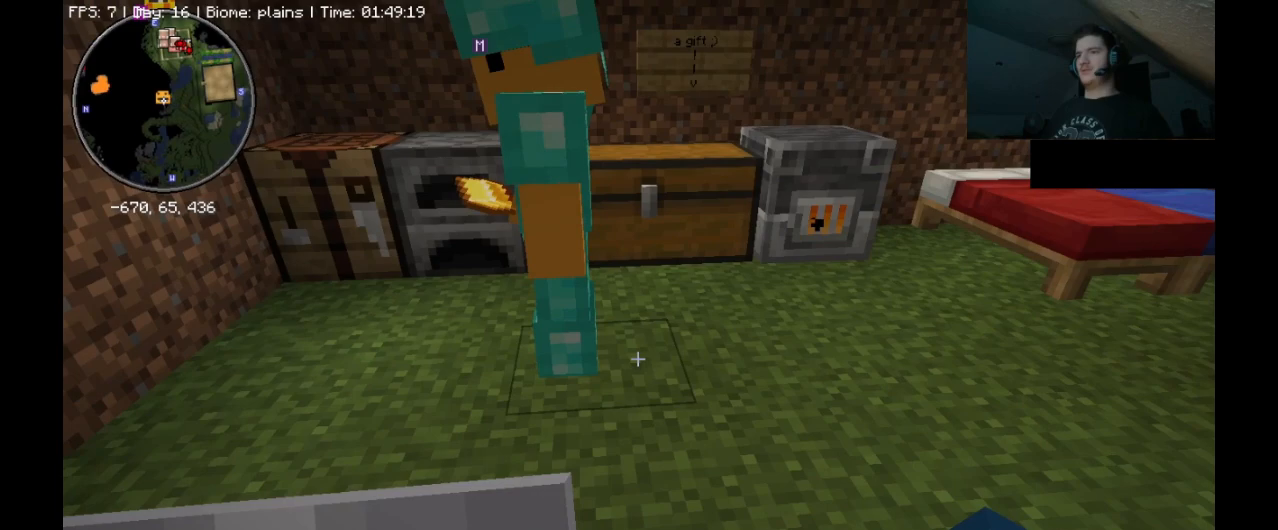
{"keys": ["d"], "mouse": [], "events": [[33, "d", "down"]]}
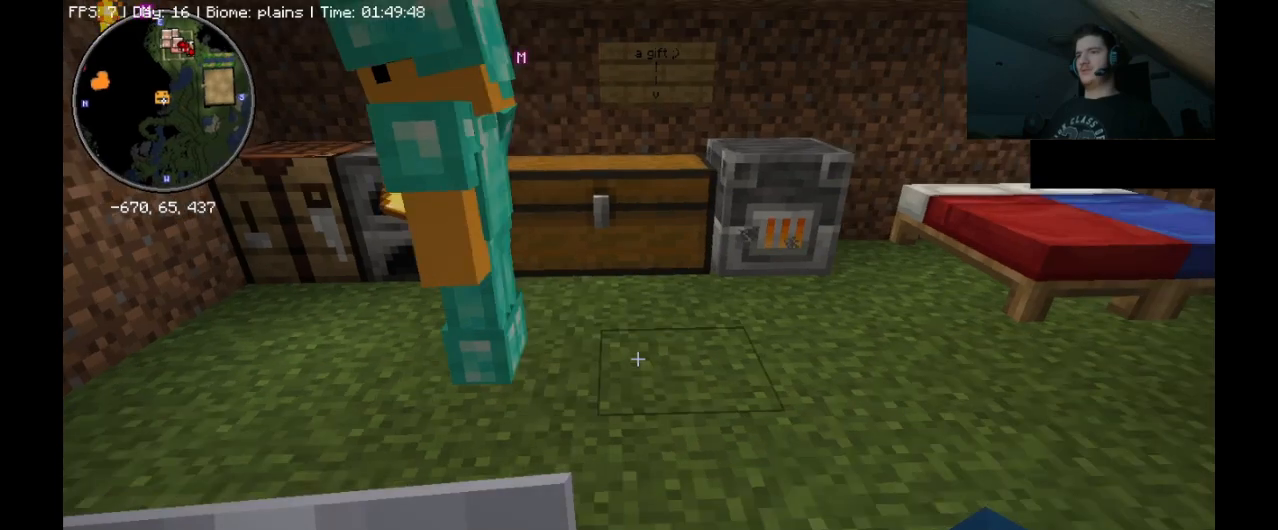
{"keys": [], "mouse": [], "events": [[33, "d", "up"], [67, "d", "down"], [167, "d", "up"]]}
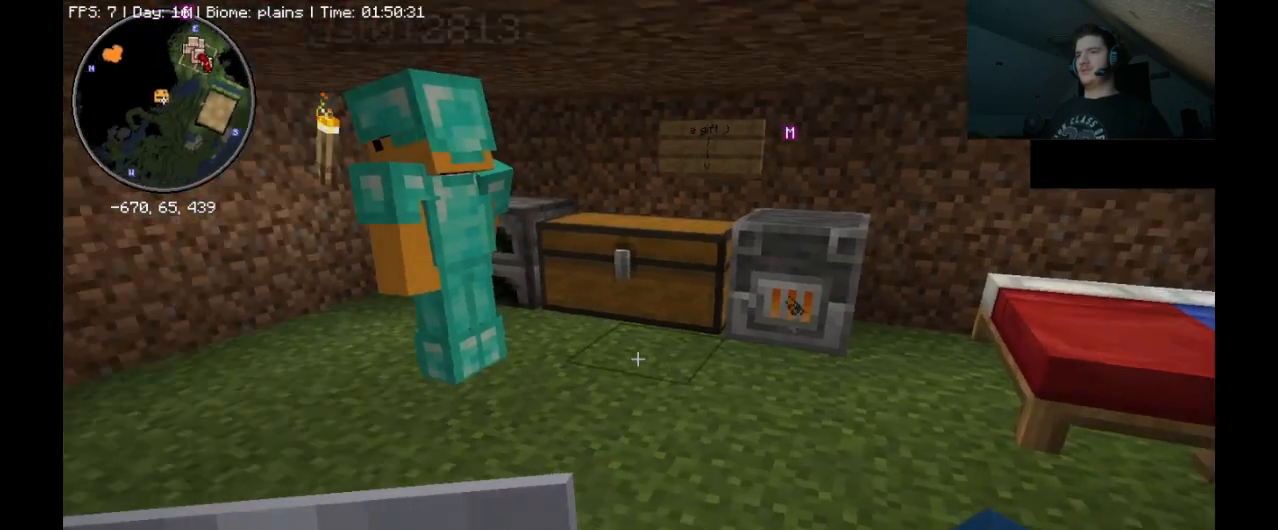
{"keys": ["d", "s"], "mouse": [], "events": [[433, "s", "down"], [500, "d", "down"]]}
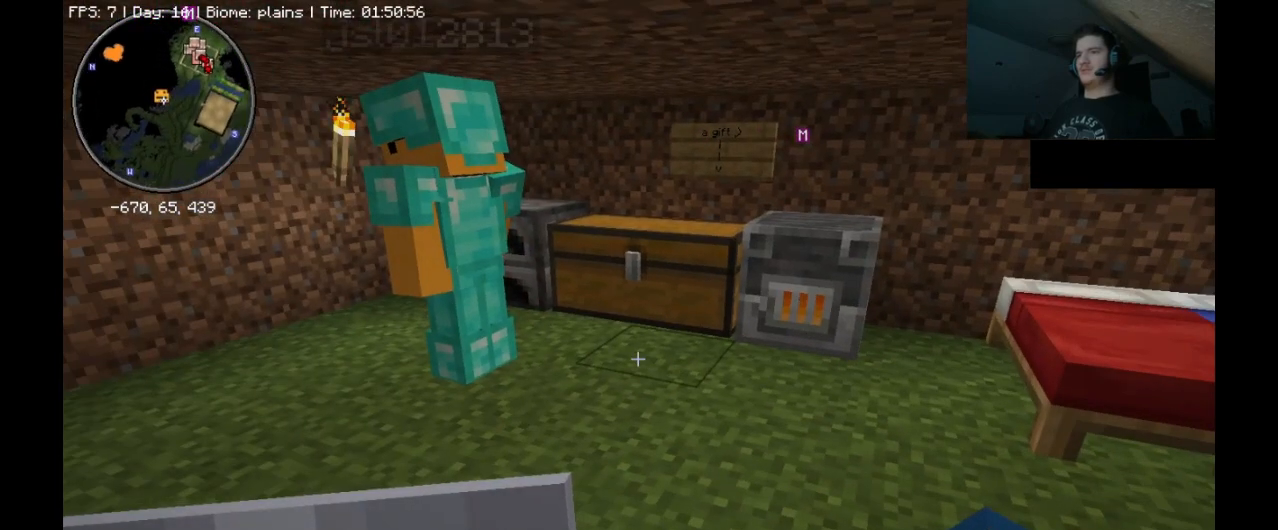
{"keys": ["d"], "mouse": [], "events": [[300, "s", "up"], [333, "s", "down"], [433, "s", "up"]]}
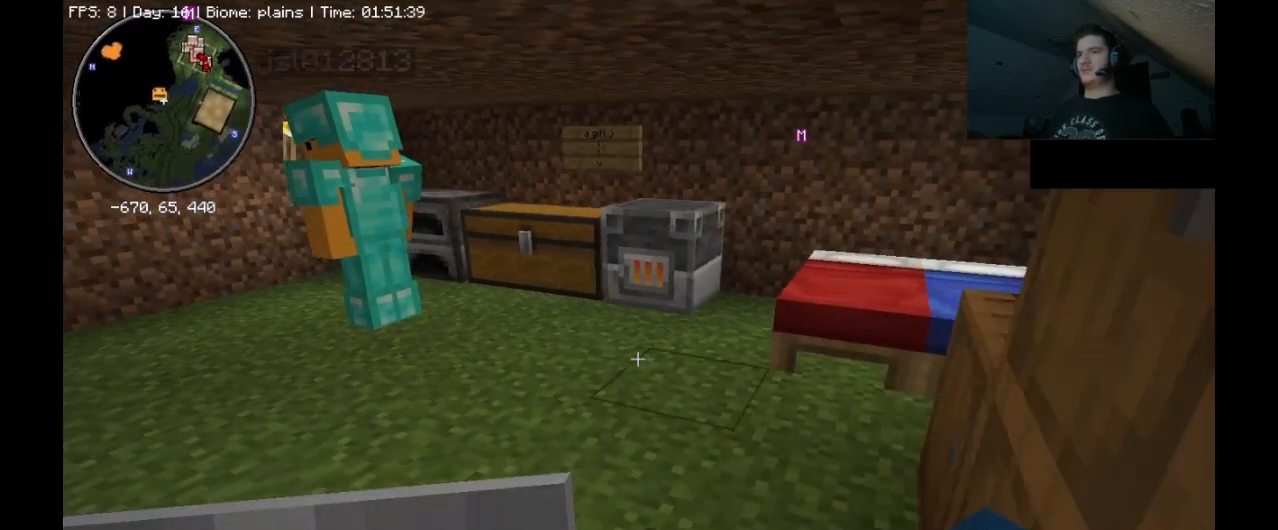
{"keys": ["w"], "mouse": [], "events": [[67, "d", "up"], [333, "w", "down"]]}
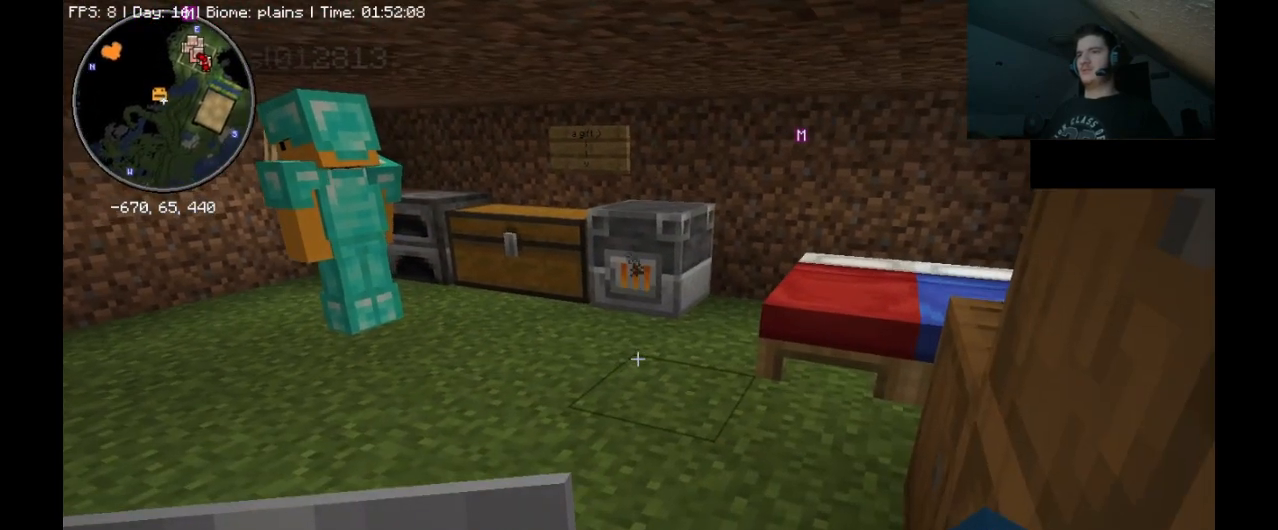
{"keys": ["a"], "mouse": [], "events": [[133, "a", "down"], [467, "w", "up"]]}
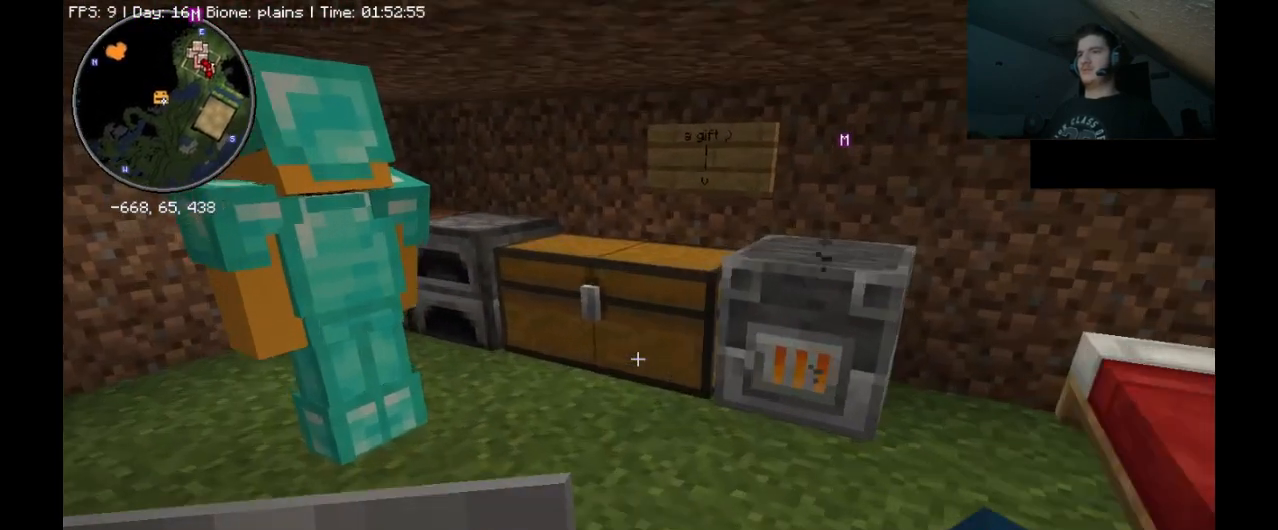
{"keys": [], "mouse": [], "events": [[233, "a", "up"]]}
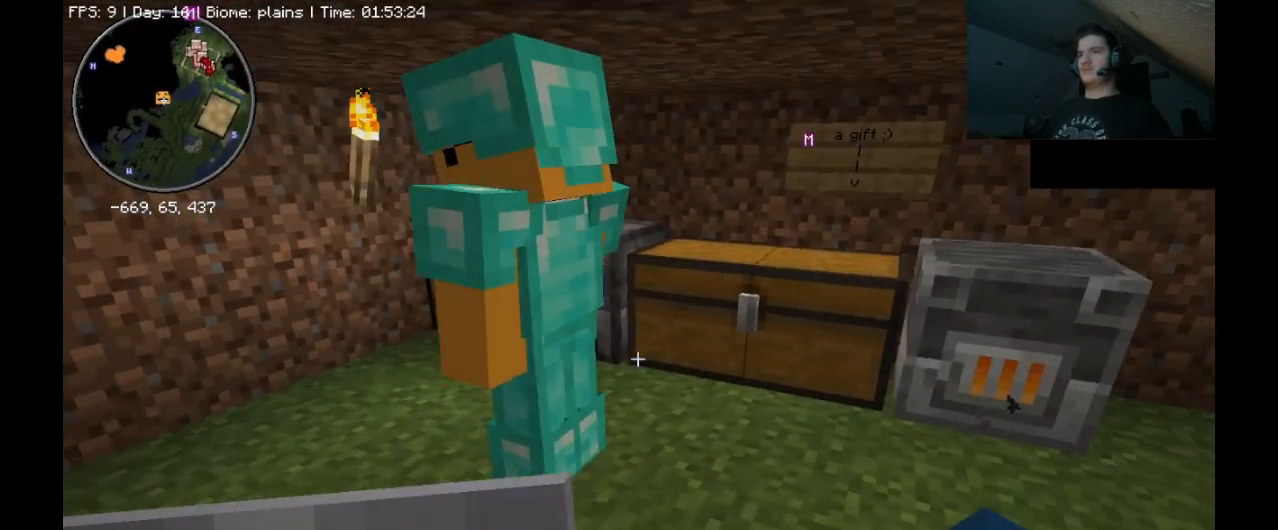
{"keys": ["d"], "mouse": [], "events": [[400, "d", "down"]]}
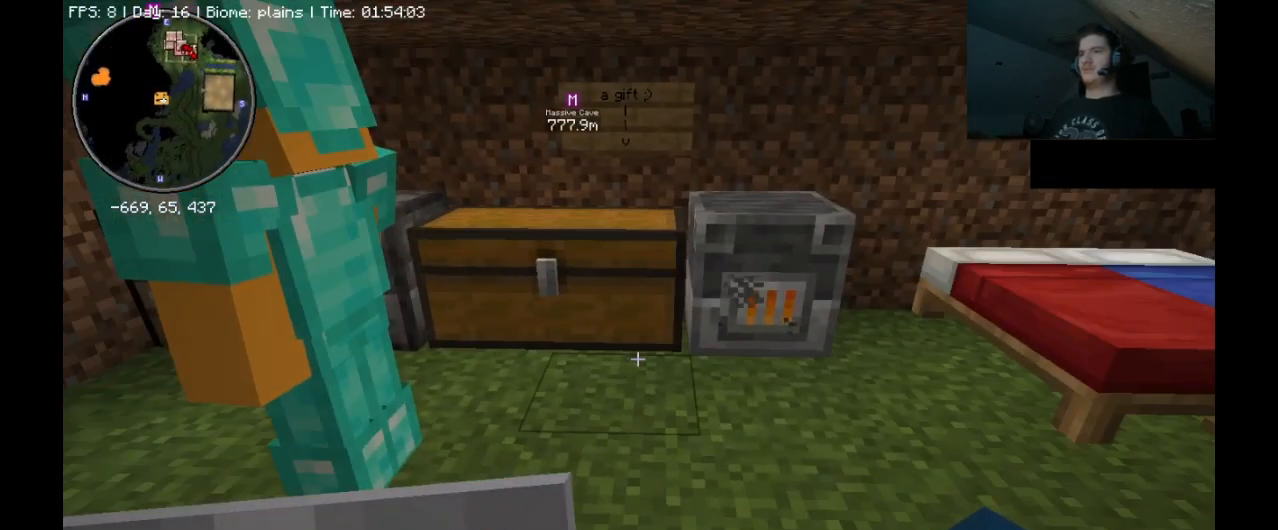
{"keys": ["a"], "mouse": [], "events": [[400, "d", "up"], [433, "a", "down"]]}
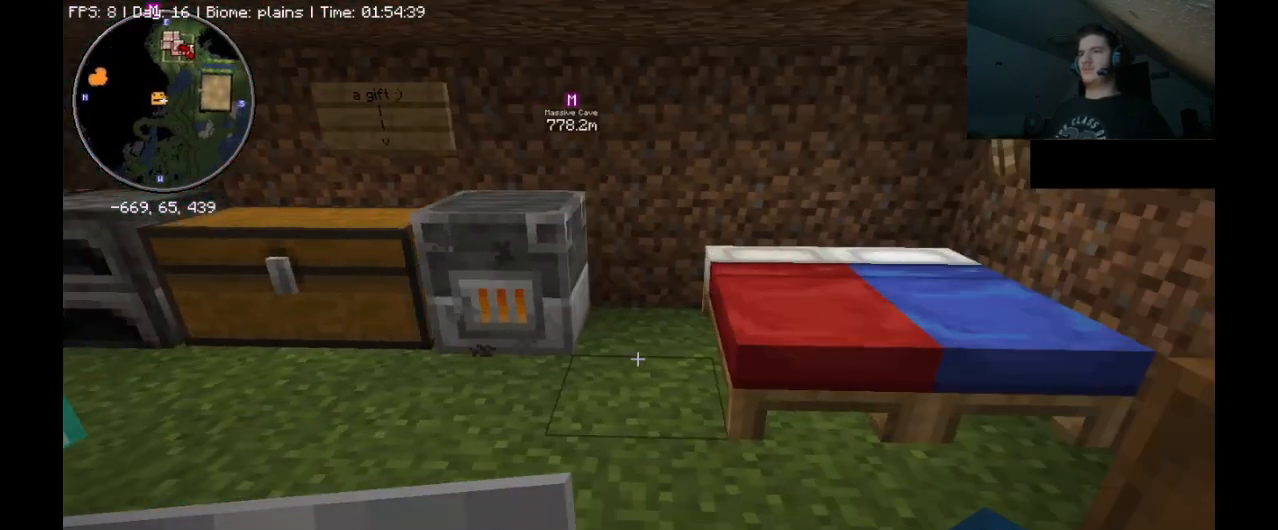
{"keys": ["s"], "mouse": [], "events": [[367, "s", "down"], [400, "a", "up"]]}
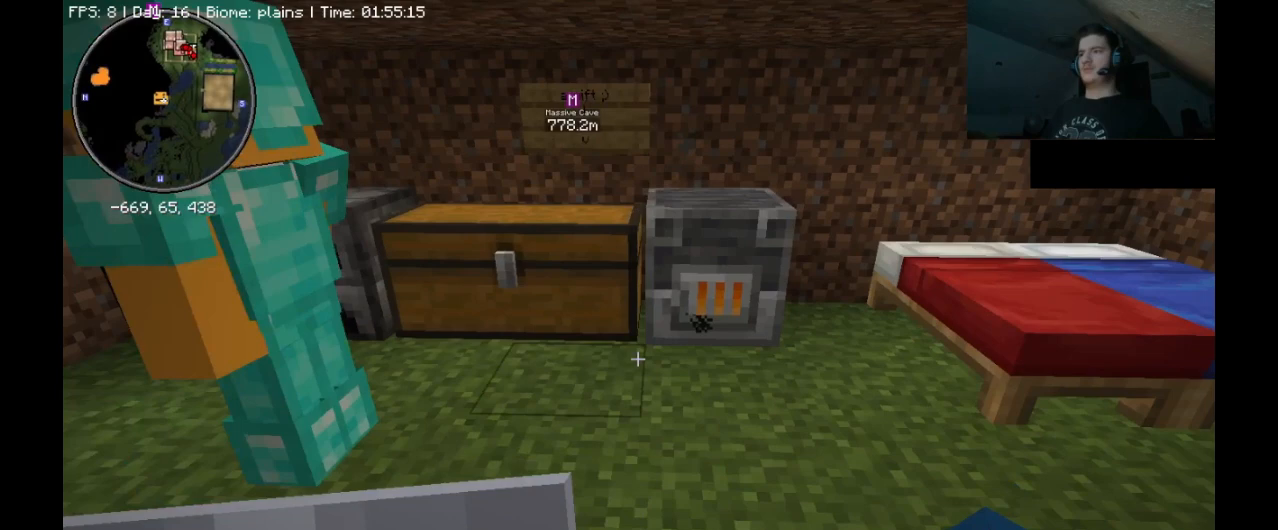
{"keys": ["w"], "mouse": [], "events": [[100, "d", "down"], [100, "s", "up"], [333, "w", "down"], [500, "d", "up"]]}
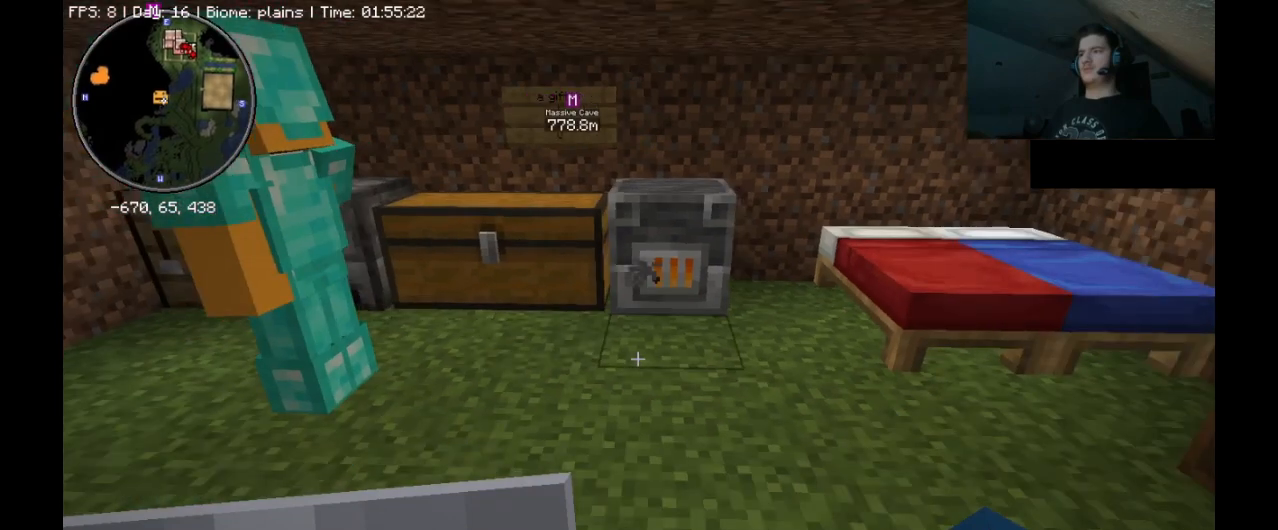
{"keys": [], "mouse": [], "events": [[67, "a", "down"], [133, "w", "up"], [267, "s", "down"], [367, "a", "up"], [467, "s", "up"]]}
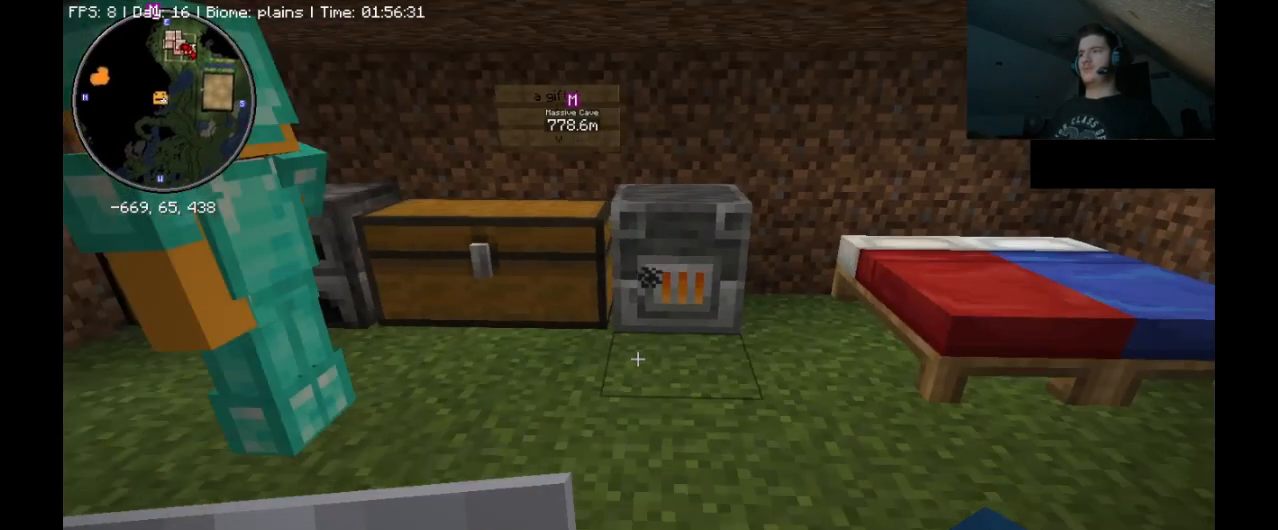
{"keys": ["d", "w"], "mouse": [], "events": [[133, "d", "down"], [467, "w", "down"]]}
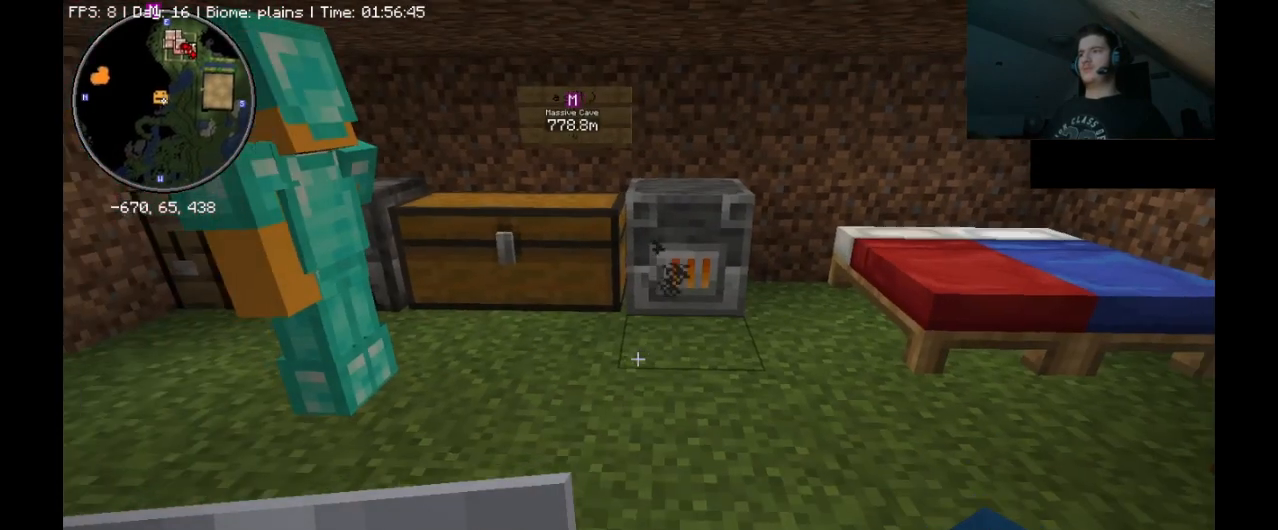
{"keys": [], "mouse": [], "events": [[33, "d", "up"], [100, "w", "up"]]}
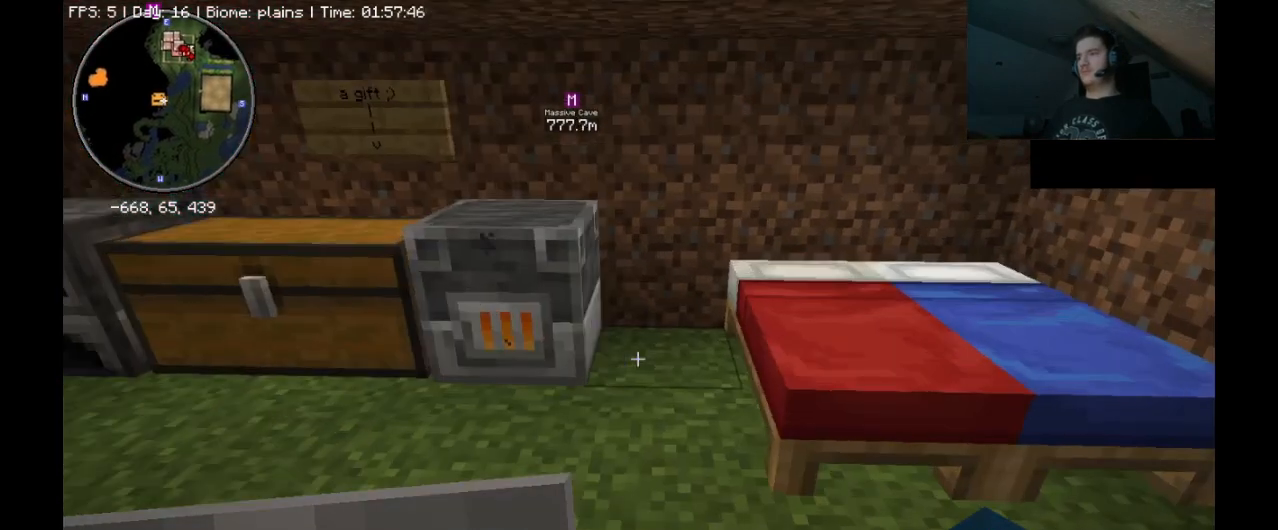
{"keys": [], "mouse": [], "events": []}
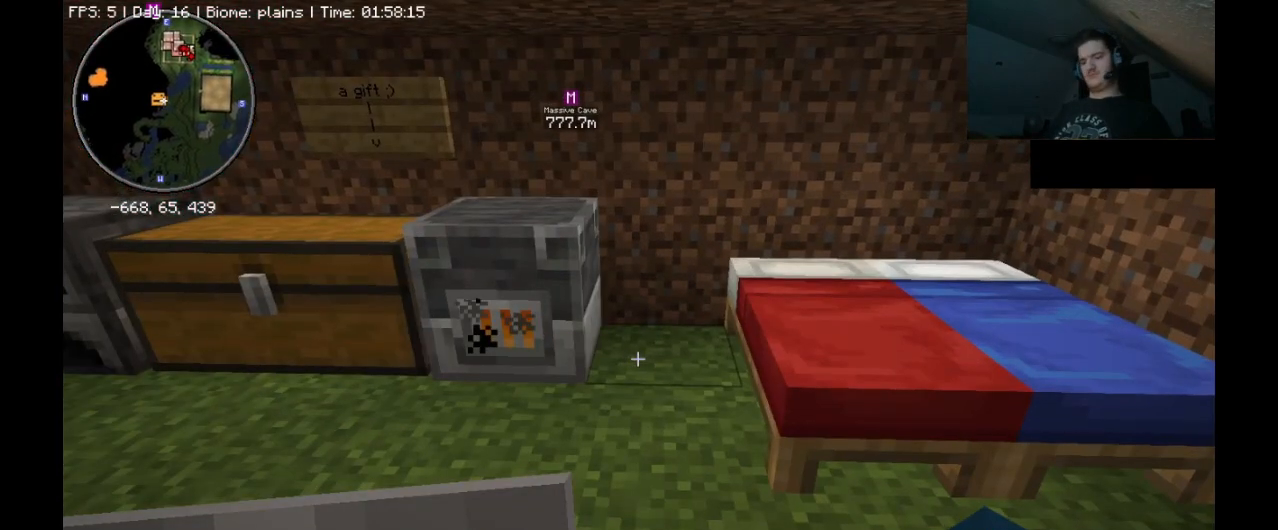
{"keys": [], "mouse": [], "events": [[267, "b", "down"], [367, "b", "up"]]}
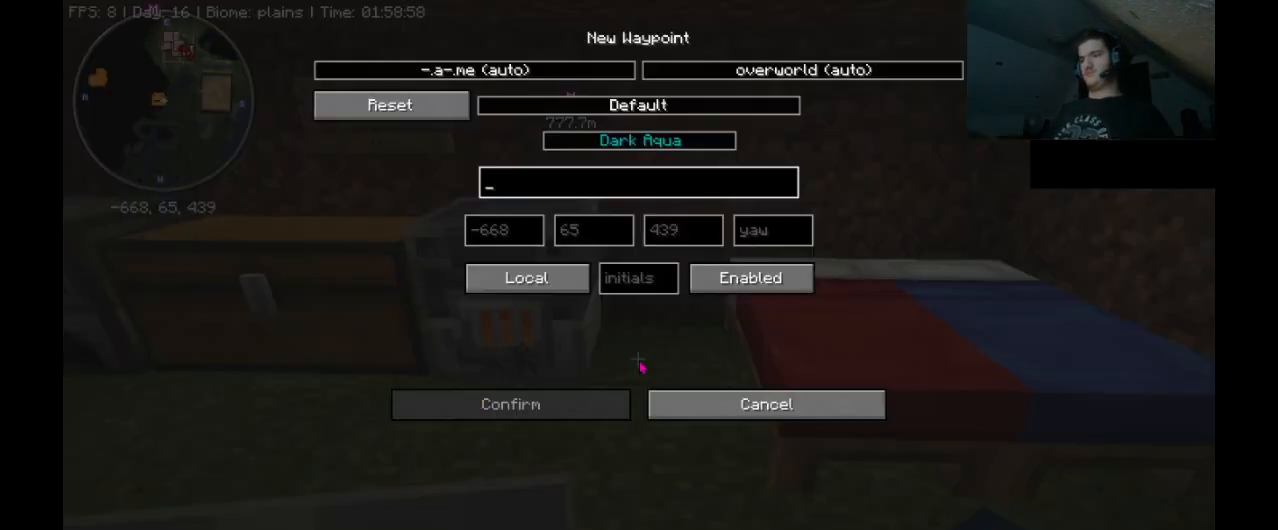
{"keys": [], "mouse": [], "events": []}
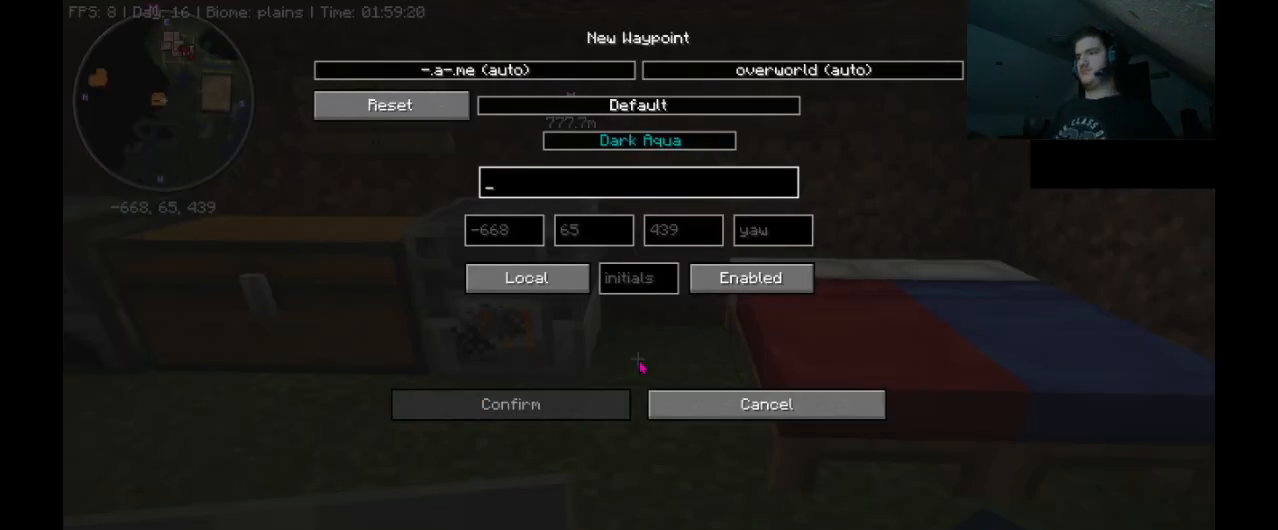
{"keys": [], "mouse": [], "events": []}
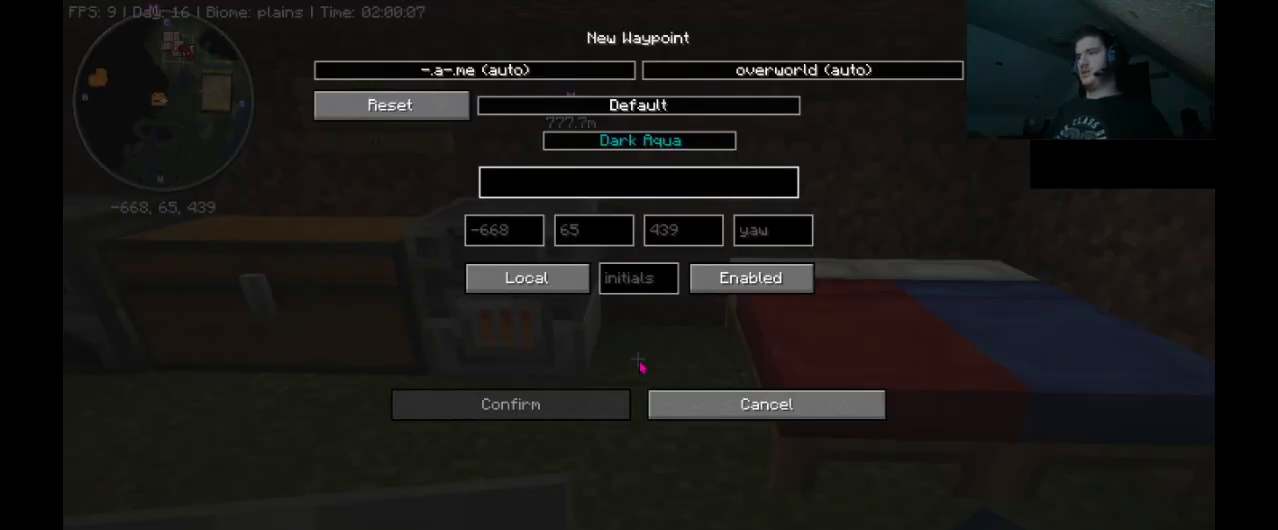
{"keys": [], "mouse": [], "events": []}
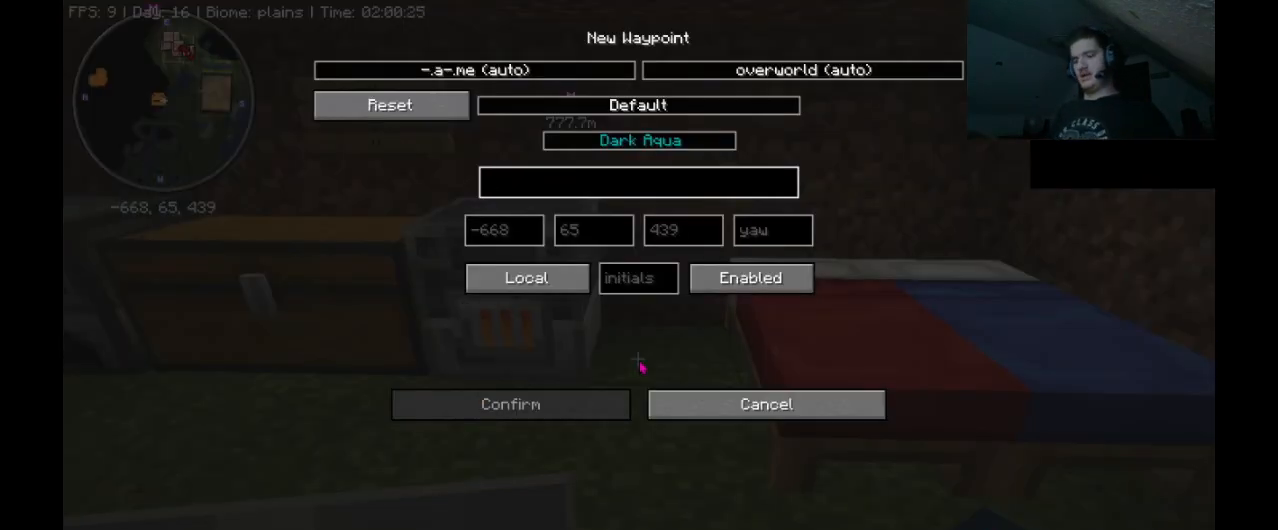
{"keys": ["a", "s"], "mouse": [], "events": [[300, "b", "down"], [367, "a", "down"], [400, "b", "up"], [500, "s", "down"]]}
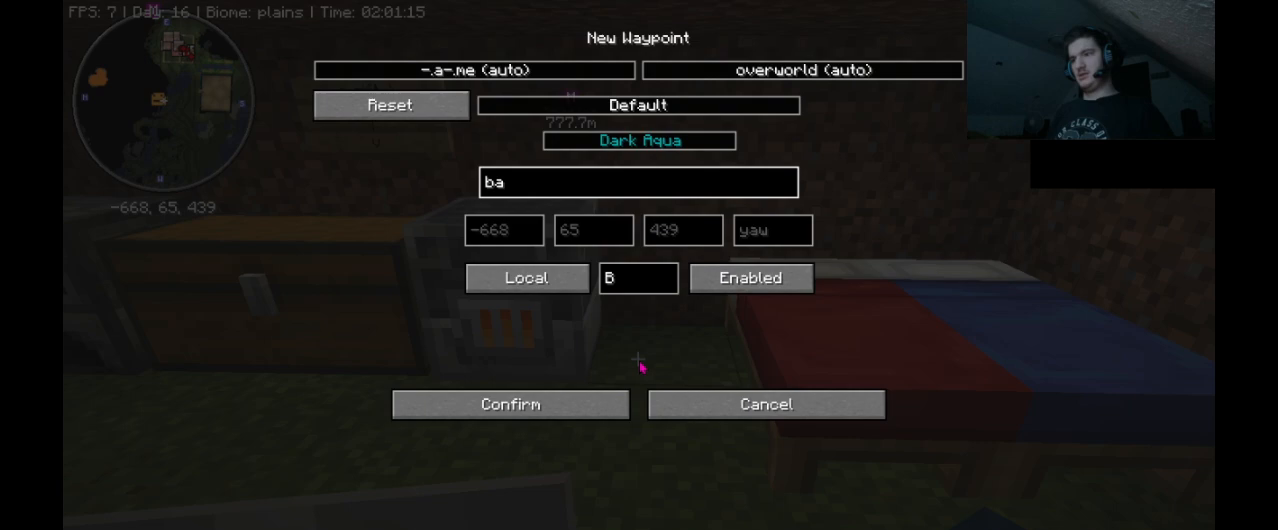
{"keys": [], "mouse": [], "events": [[67, "a", "up"], [133, "s", "up"], [167, "e", "down"], [400, "e", "up"]]}
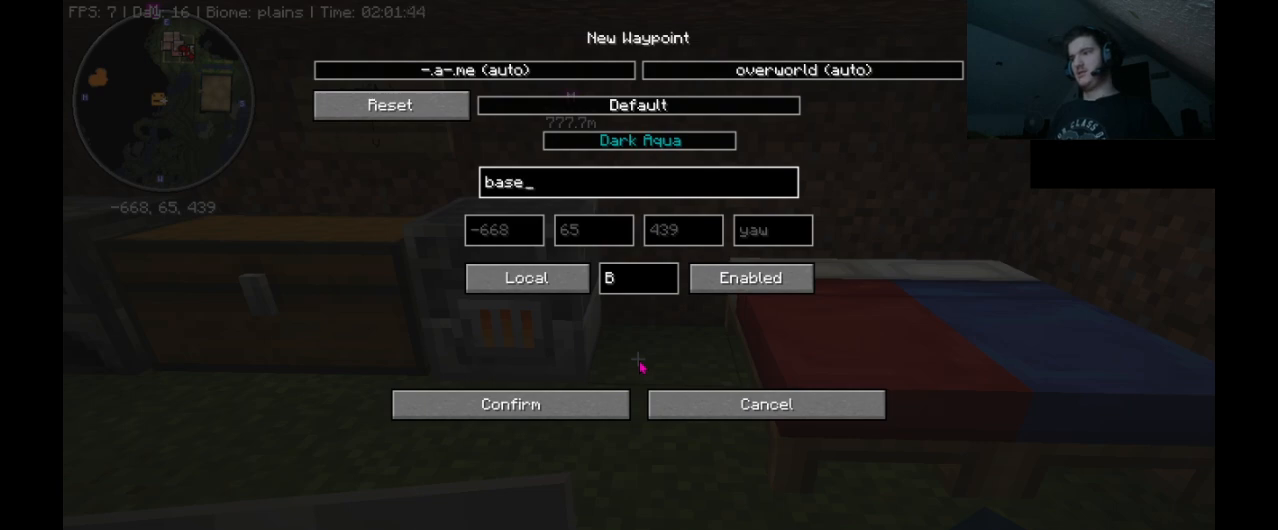
{"keys": [], "mouse": [], "events": []}
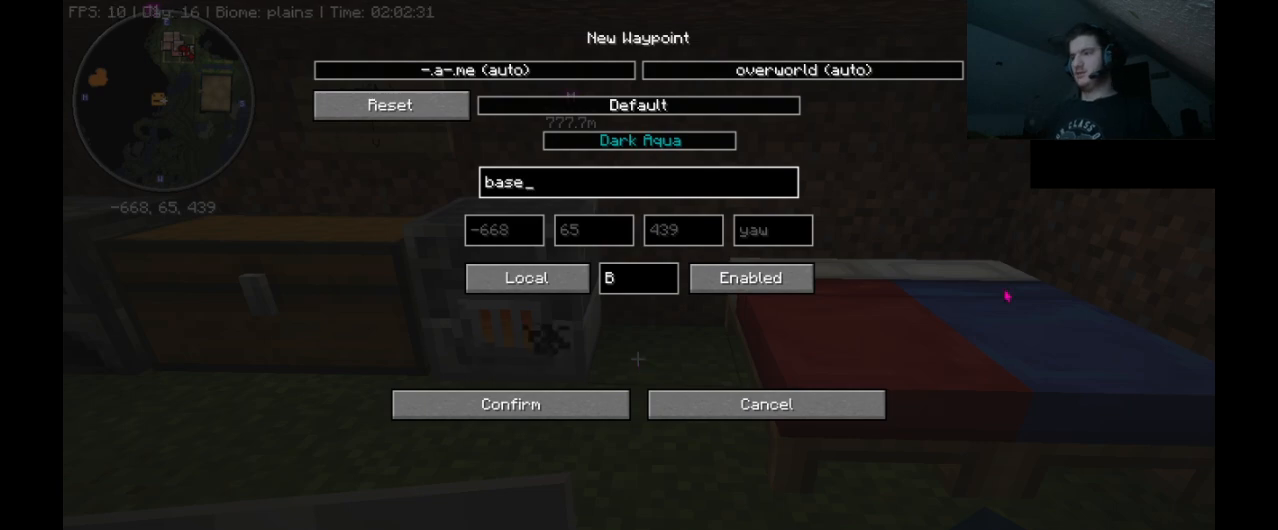
{"keys": [], "mouse": [], "events": []}
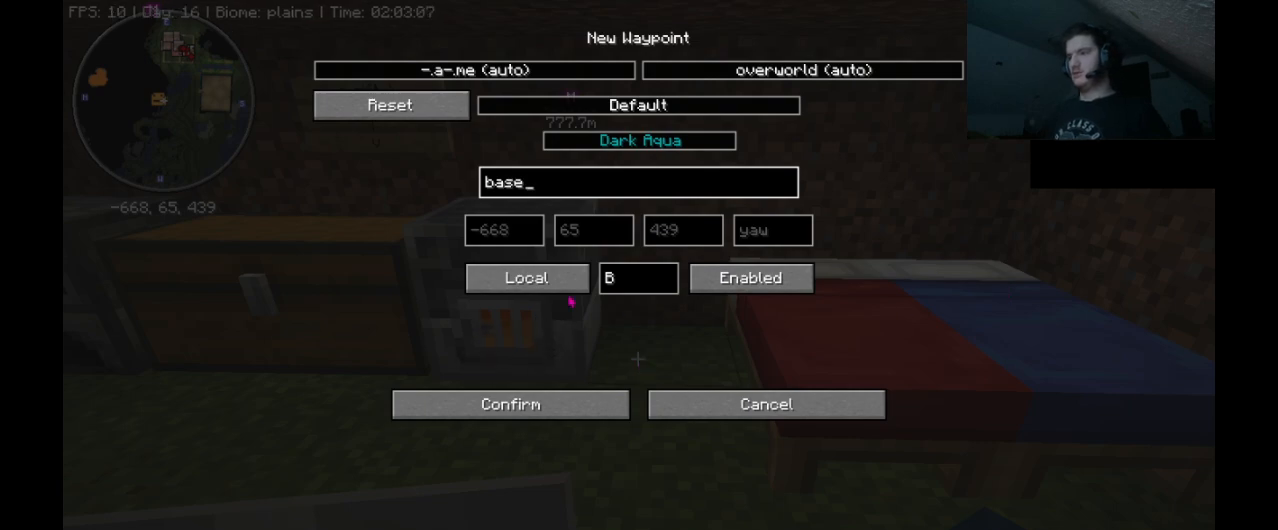
{"keys": [], "mouse": [], "events": [[100, "mouse_left", "down"], [200, "mouse_left", "up"]]}
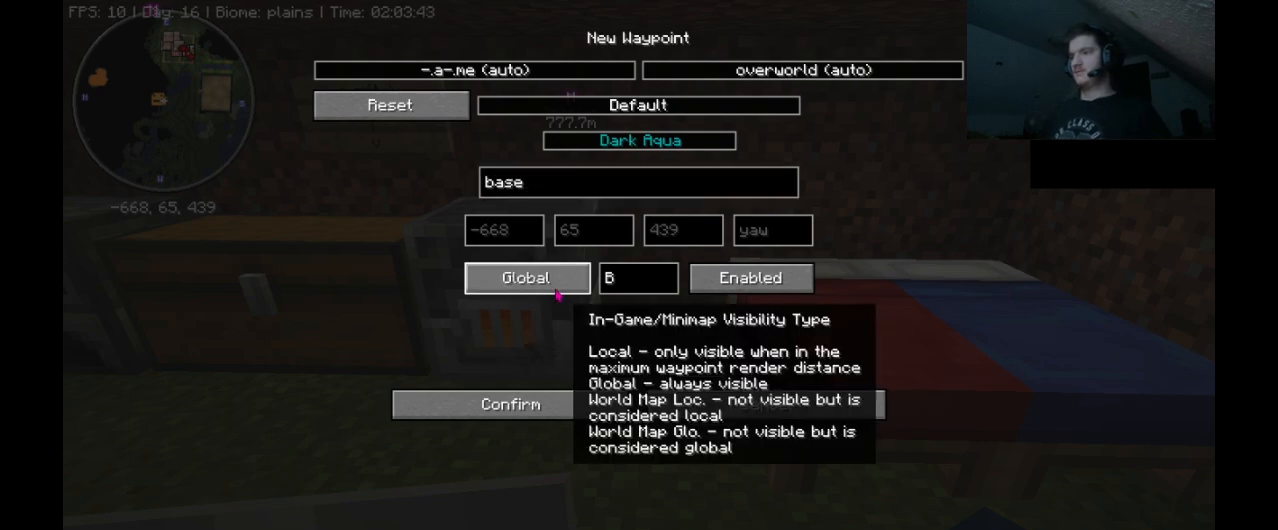
{"keys": [], "mouse": [], "events": []}
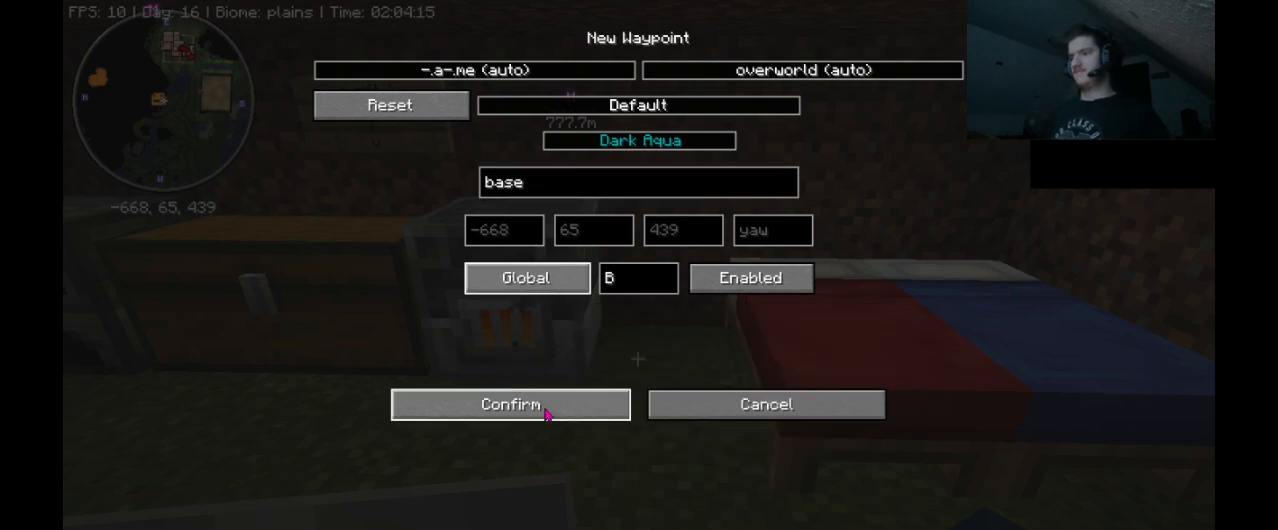
{"keys": [], "mouse": [], "events": [[67, "mouse_left", "down"], [167, "mouse_left", "up"]]}
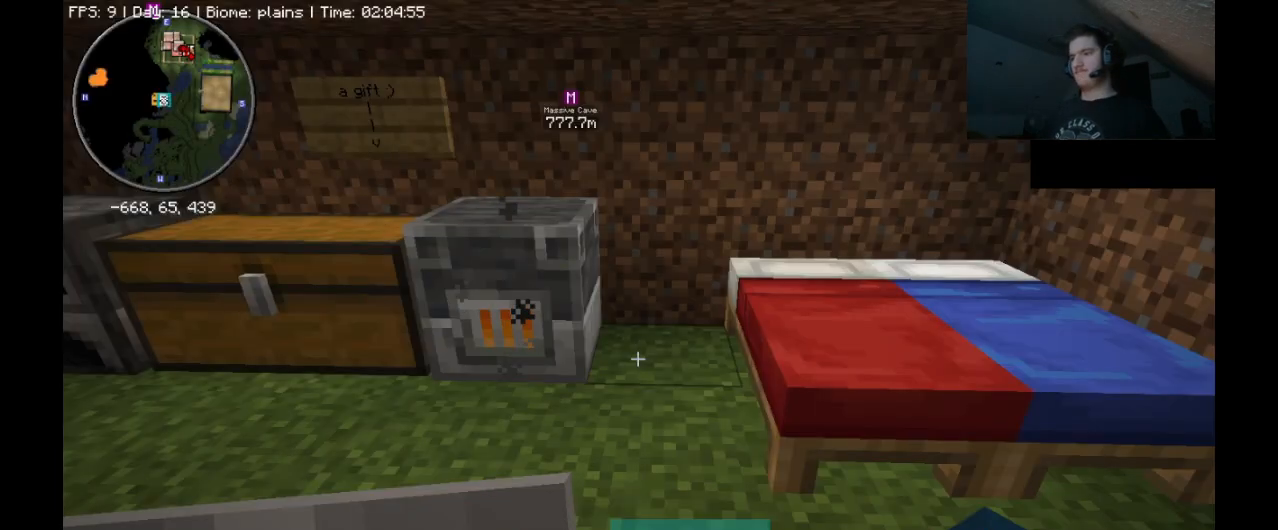
{"keys": [], "mouse": [], "events": []}
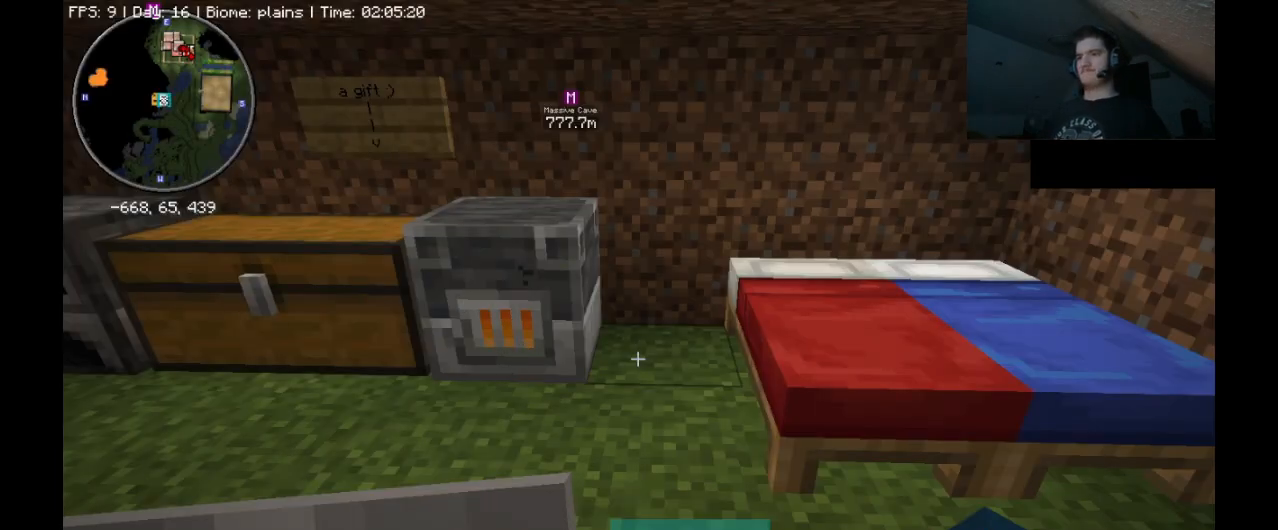
{"keys": ["a"], "mouse": [], "events": [[33, "a", "down"], [33, "s", "down"], [67, "a", "up"], [67, "s", "up"], [167, "a", "down"], [200, "s", "down"], [400, "s", "up"]]}
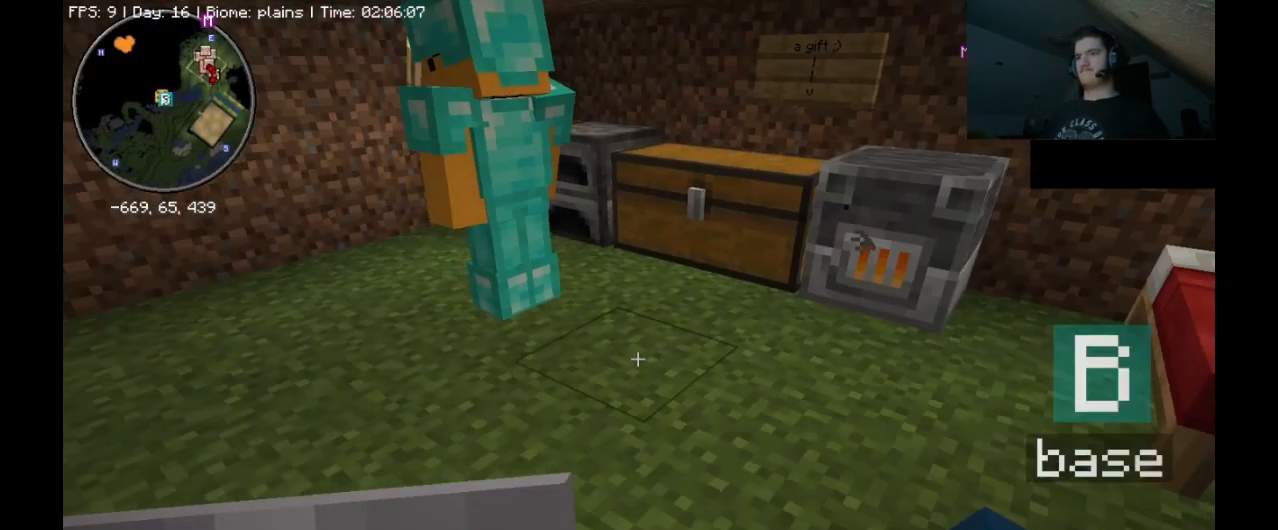
{"keys": [], "mouse": [], "events": [[167, "w", "down"], [367, "w", "up"], [400, "a", "up"]]}